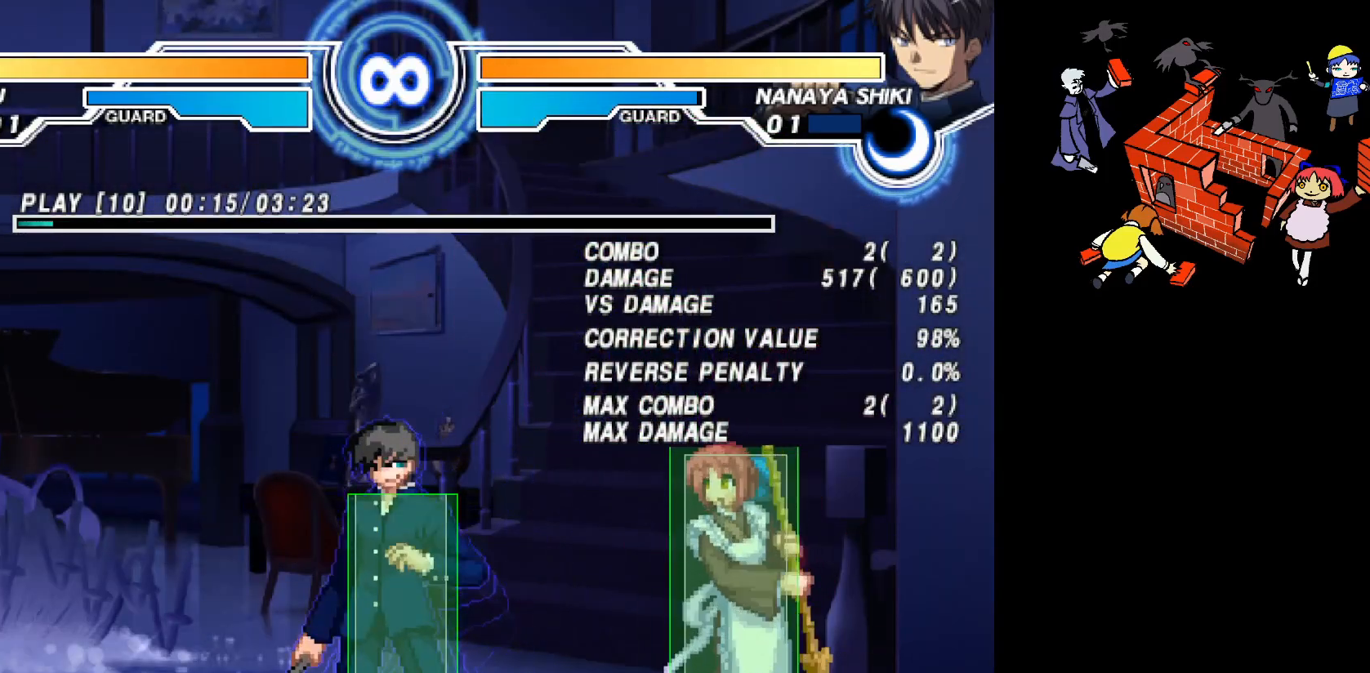
Gameplay with a controller (arcade stick); each line is a JSON object with the inputs held at the frame after it. "events" lists button and stick changes between this image and that frame as [ms after this image, input, new state], when the widget could be followed in between. Not read: DPAD_DOWN L3 R3.
{"buttons": ["DPAD_RIGHT"], "events": [[67, "SQUARE", "up"], [367, "DPAD_RIGHT", "down"]]}
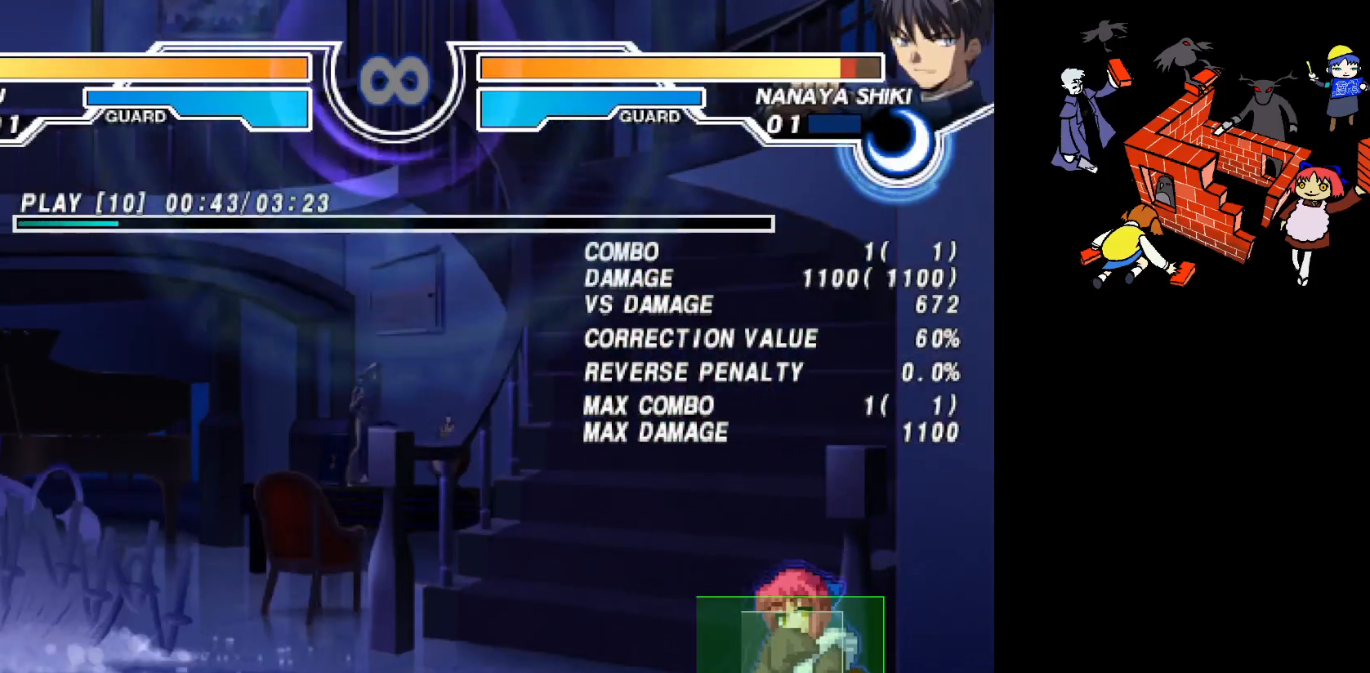
{"buttons": [], "events": [[367, "DPAD_RIGHT", "up"]]}
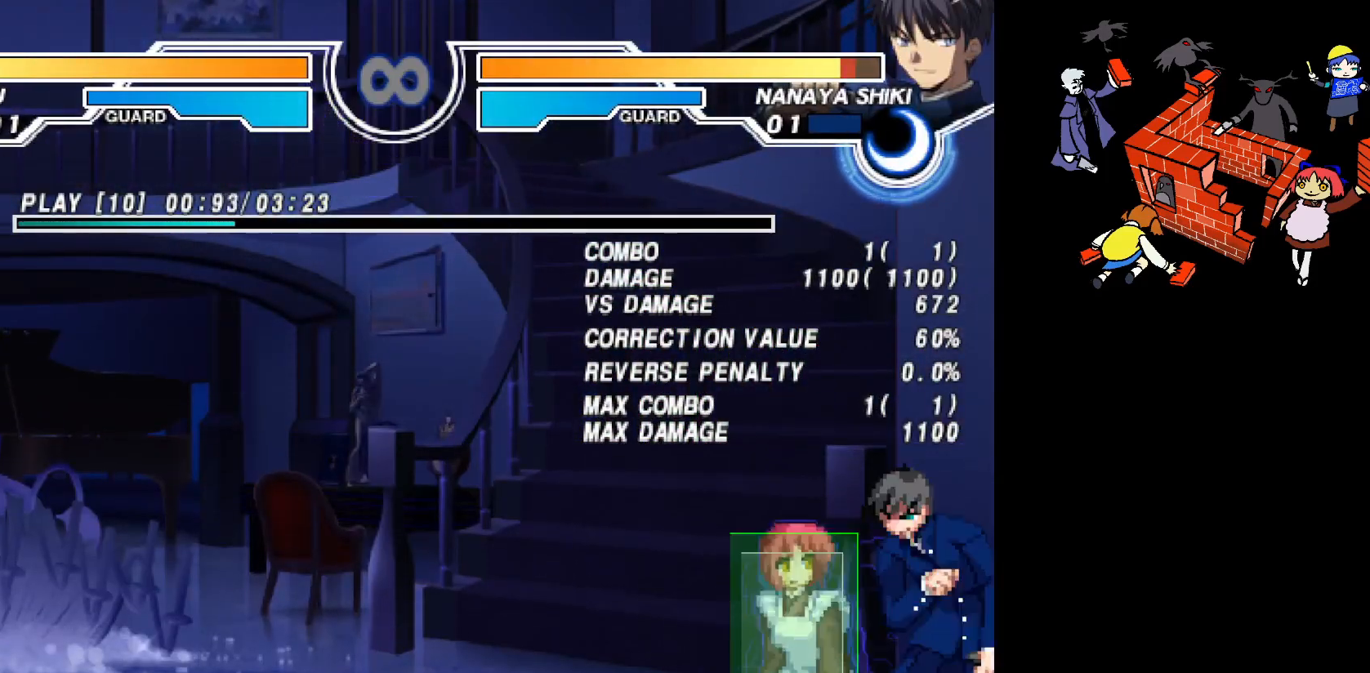
{"buttons": [], "events": [[250, "SQUARE", "down"], [317, "SQUARE", "up"]]}
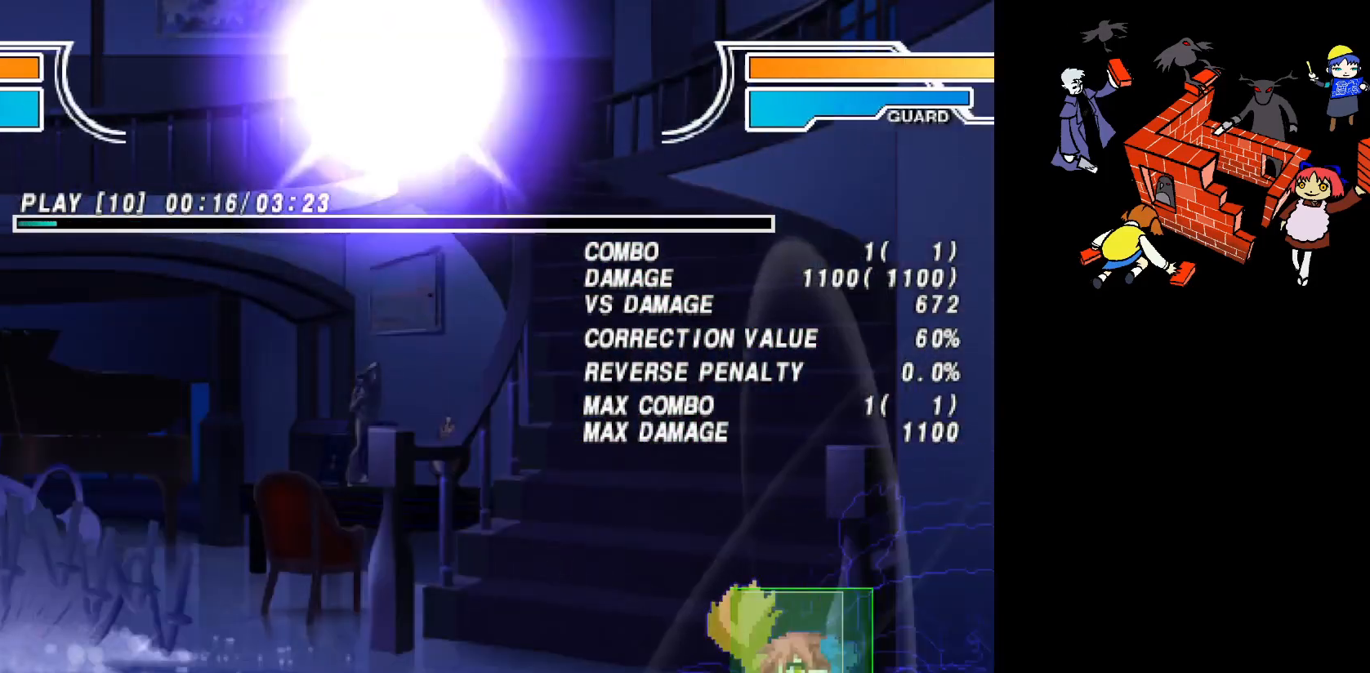
{"buttons": [], "events": []}
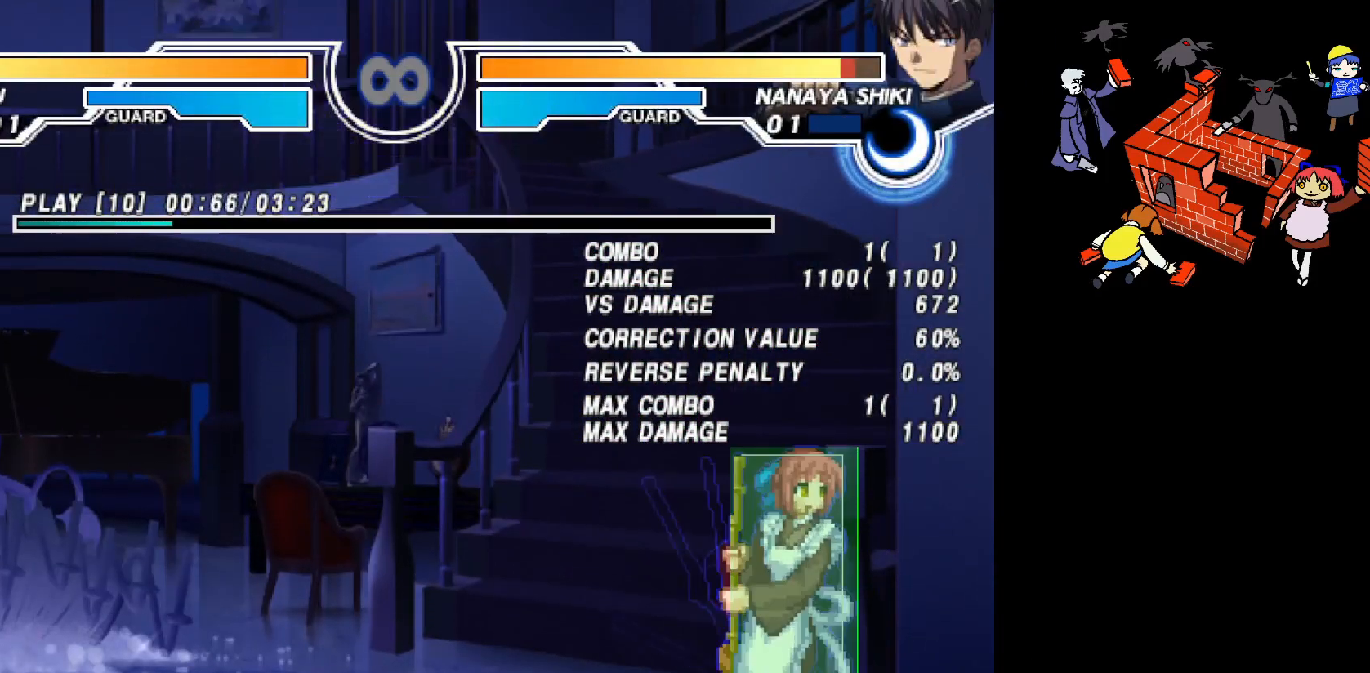
{"buttons": [], "events": [[300, "L2", "down"], [400, "L2", "up"]]}
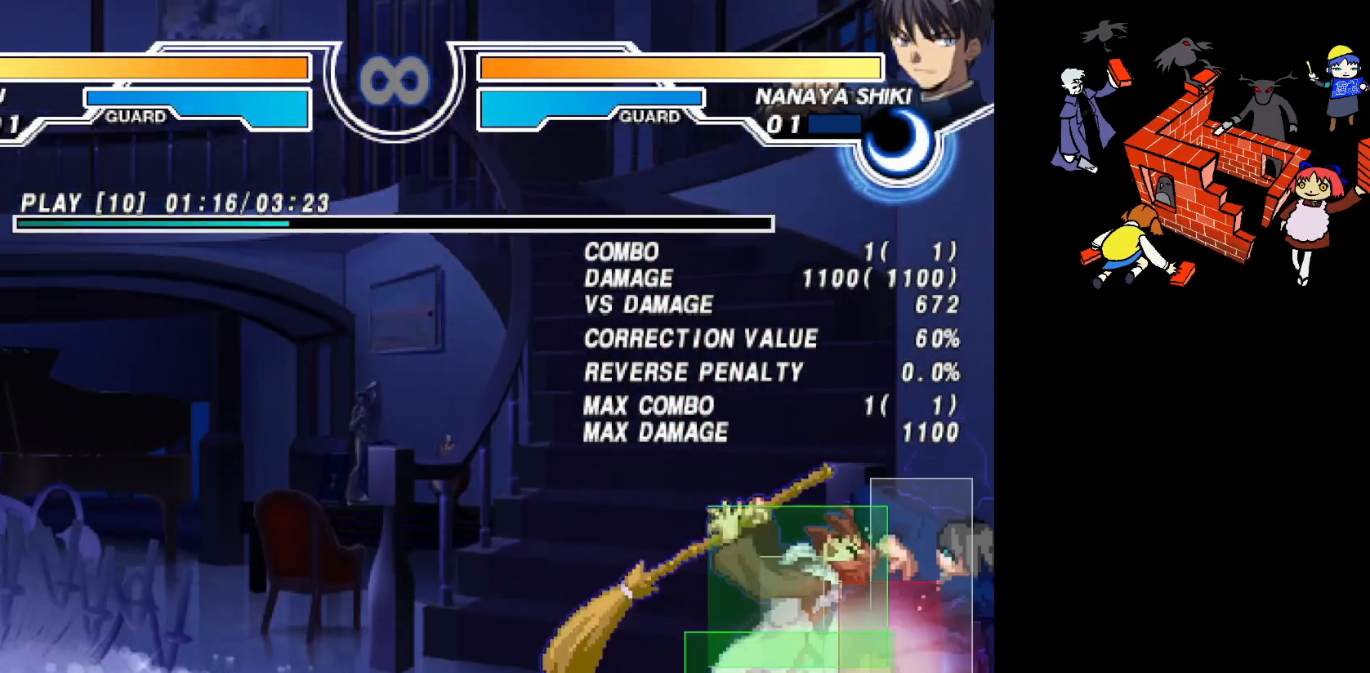
{"buttons": [], "events": [[350, "SQUARE", "down"], [433, "SQUARE", "up"]]}
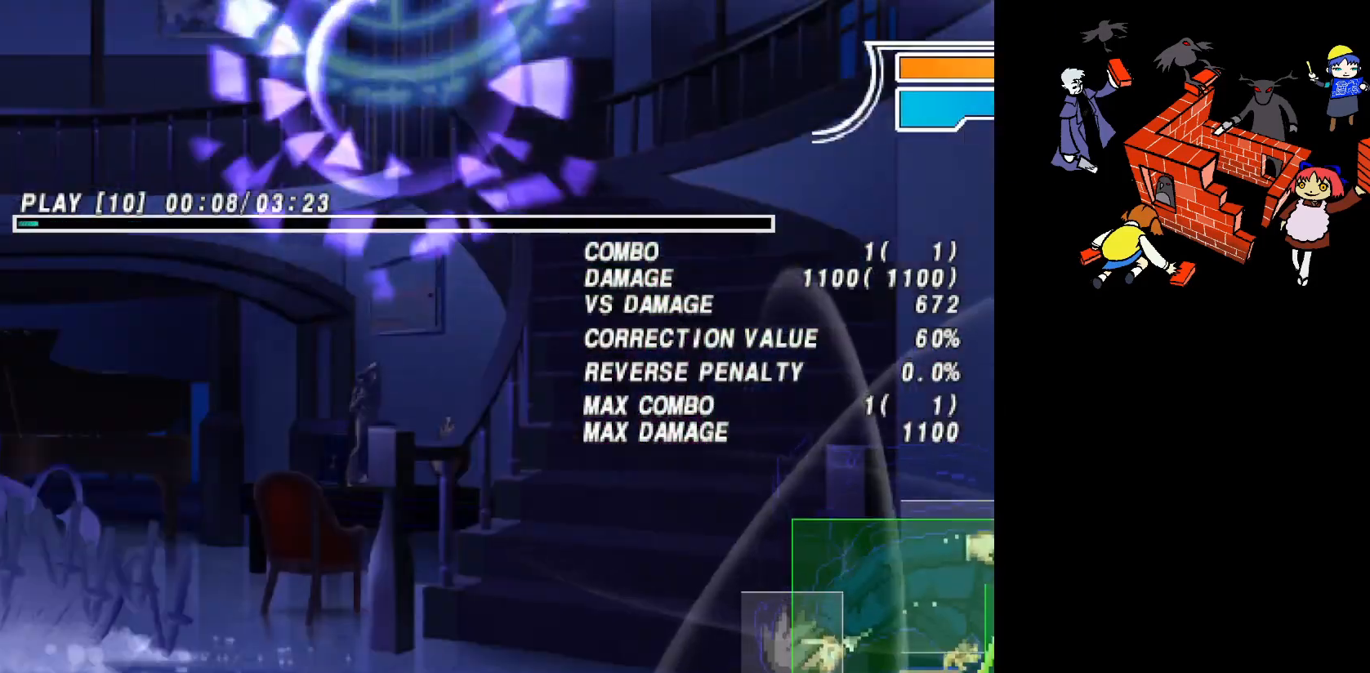
{"buttons": [], "events": []}
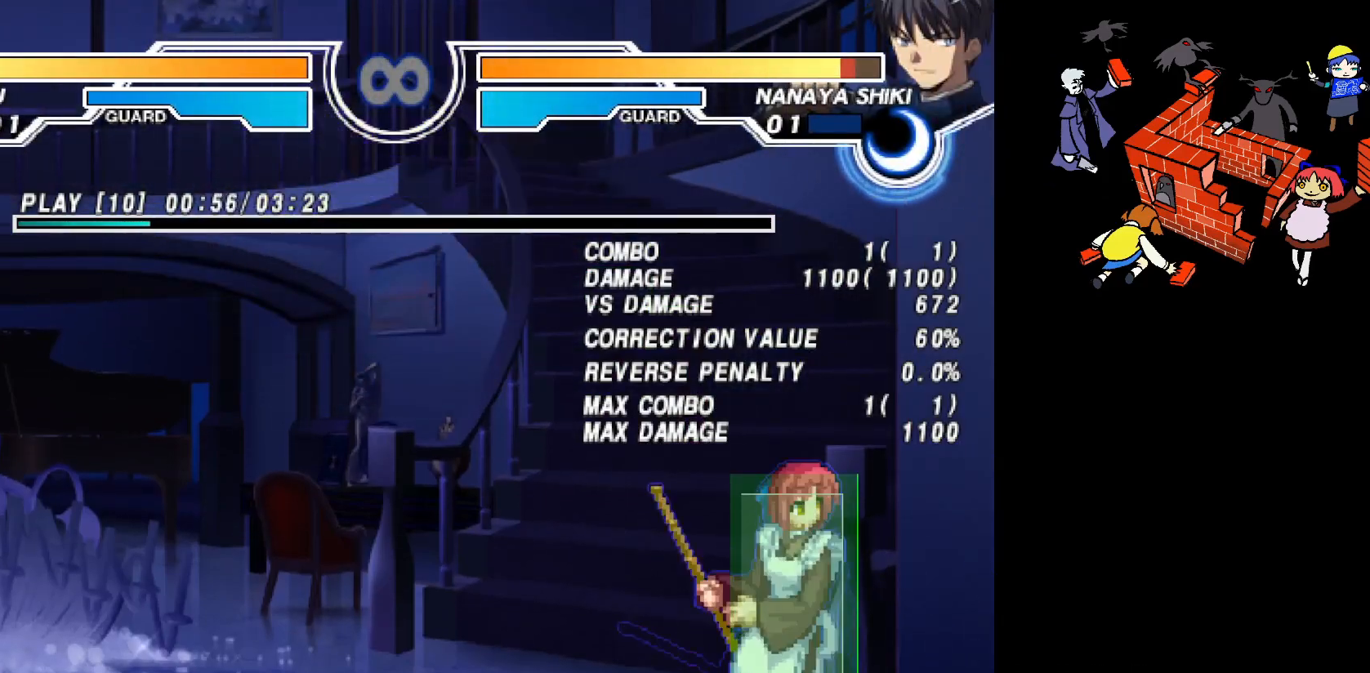
{"buttons": ["L2"], "events": [[383, "L2", "down"]]}
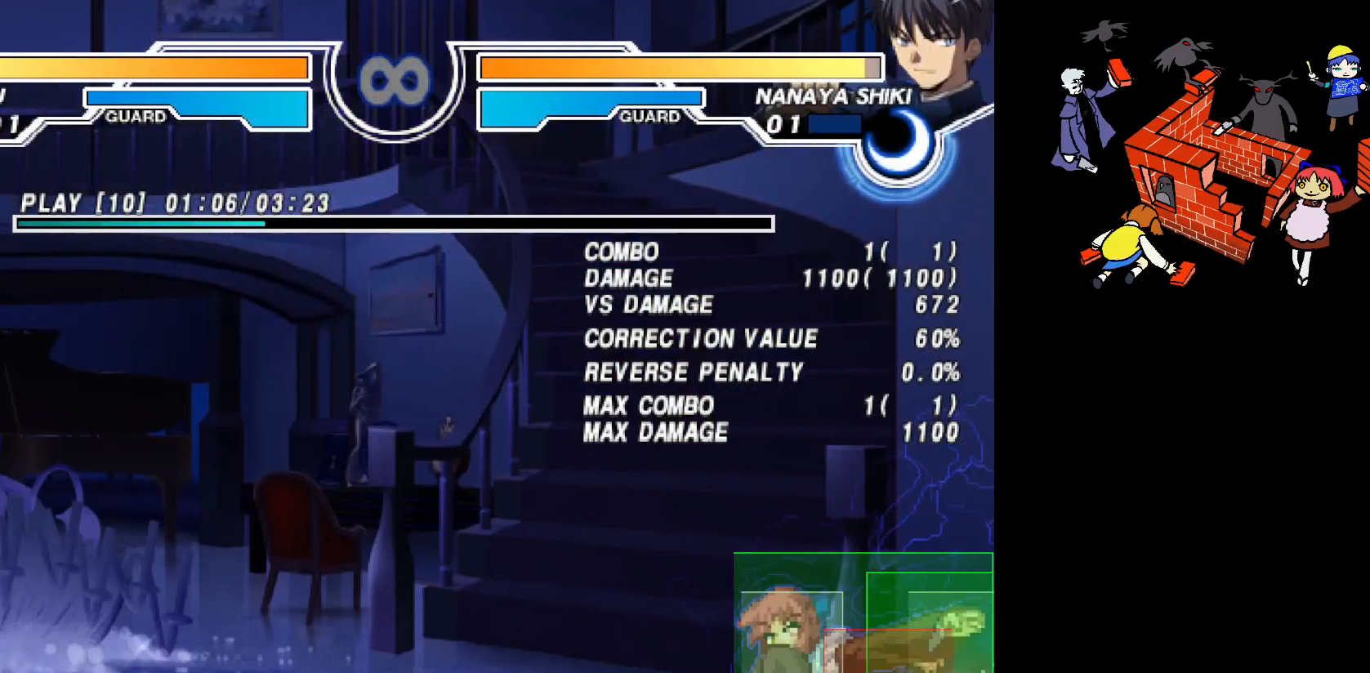
{"buttons": ["SQUARE"], "events": [[17, "L2", "up"], [483, "SQUARE", "down"]]}
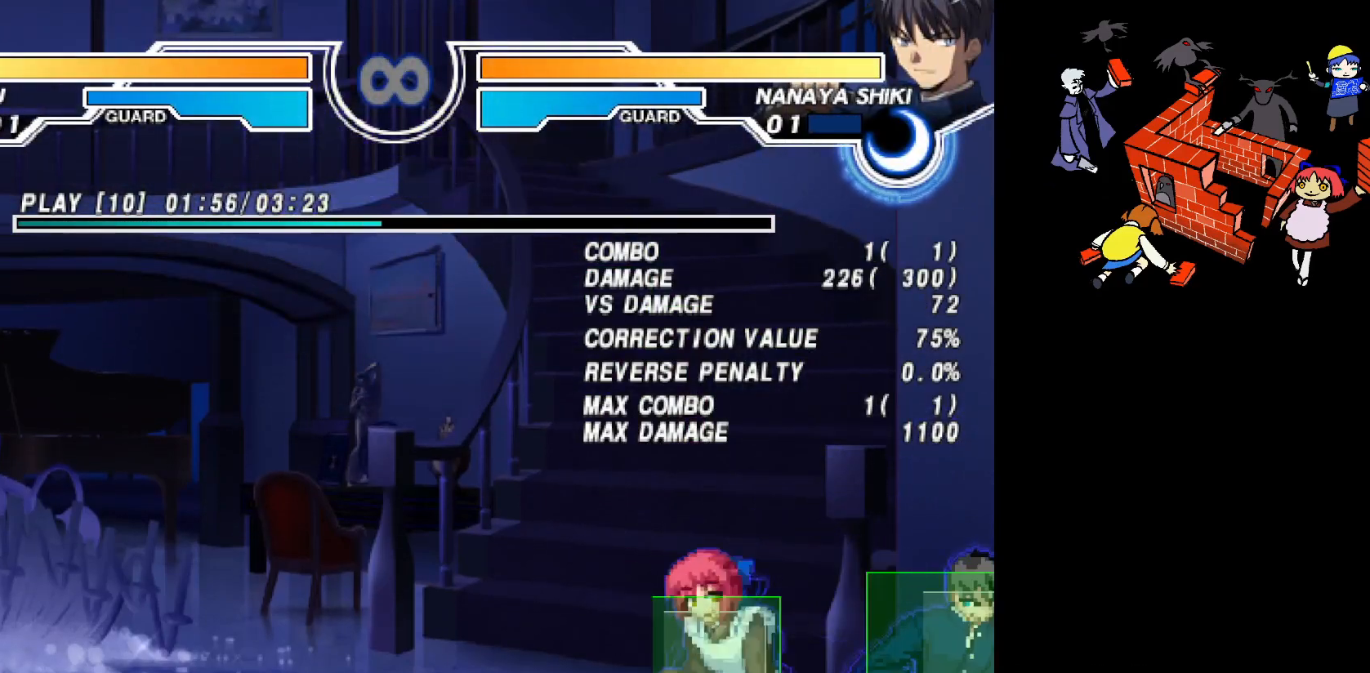
{"buttons": [], "events": [[33, "SQUARE", "up"]]}
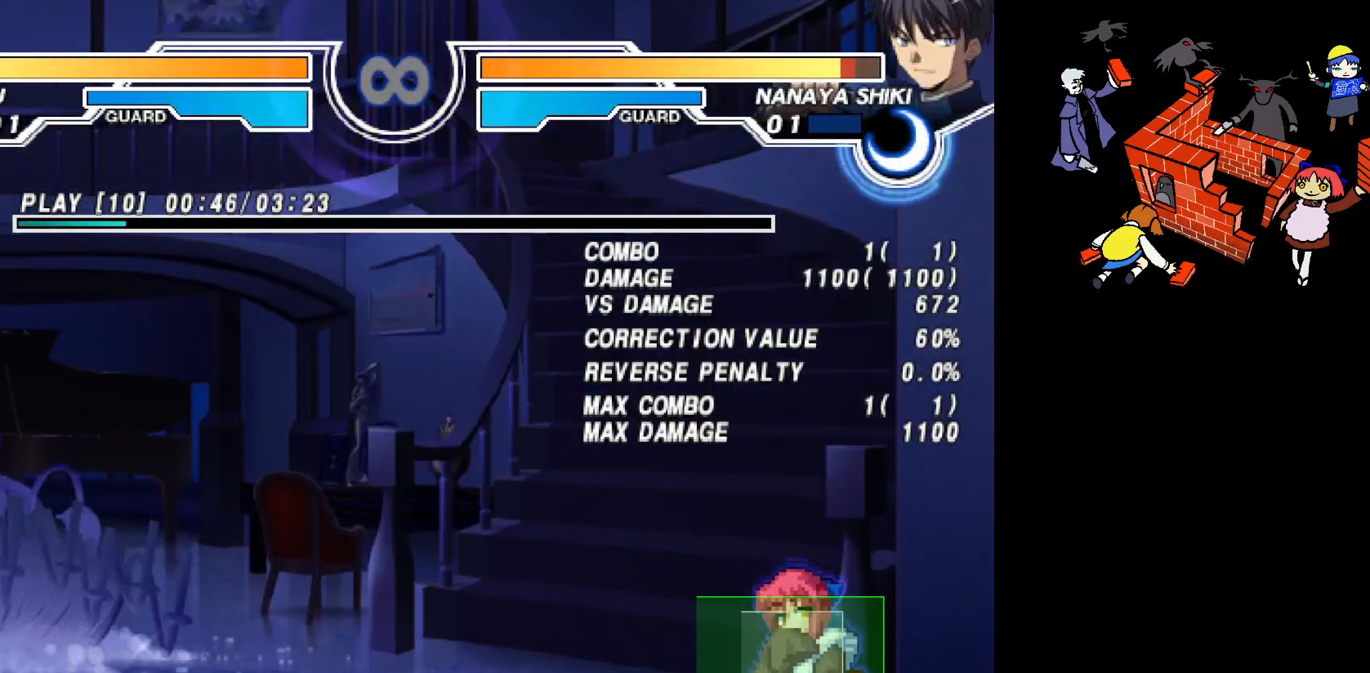
{"buttons": [], "events": []}
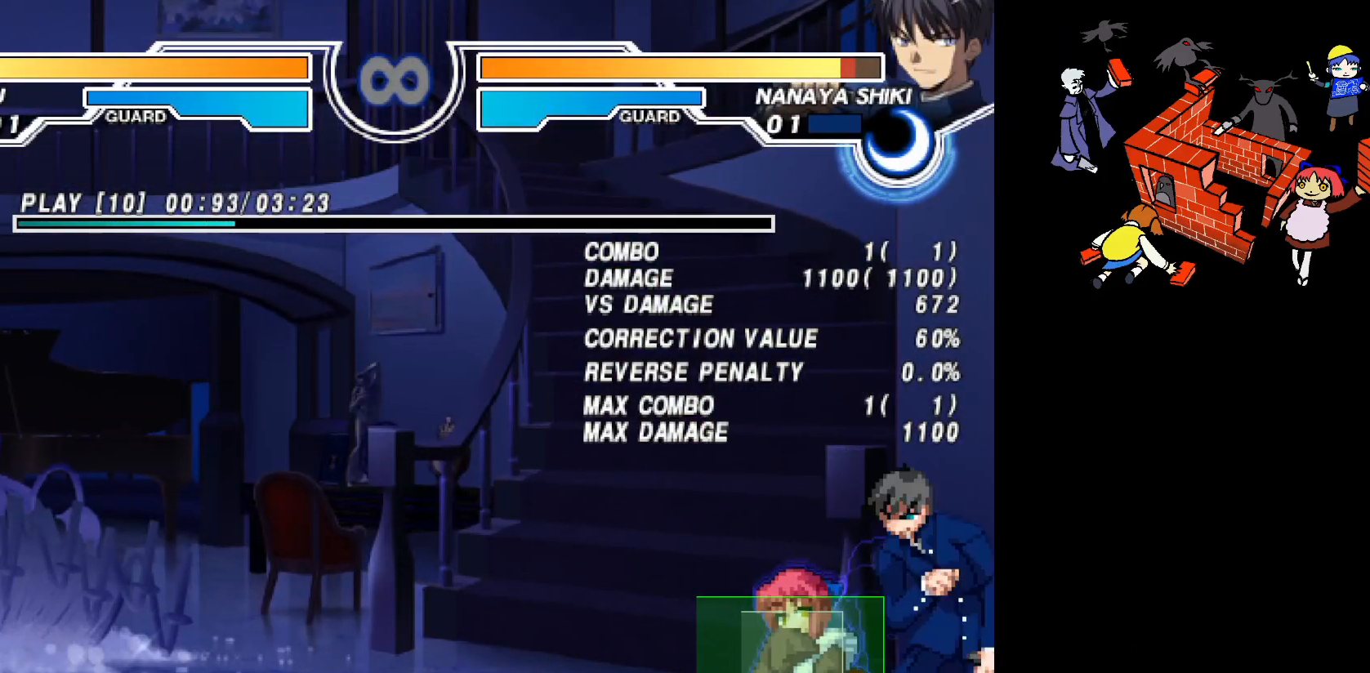
{"buttons": [], "events": [[17, "L2", "down"], [83, "L2", "up"]]}
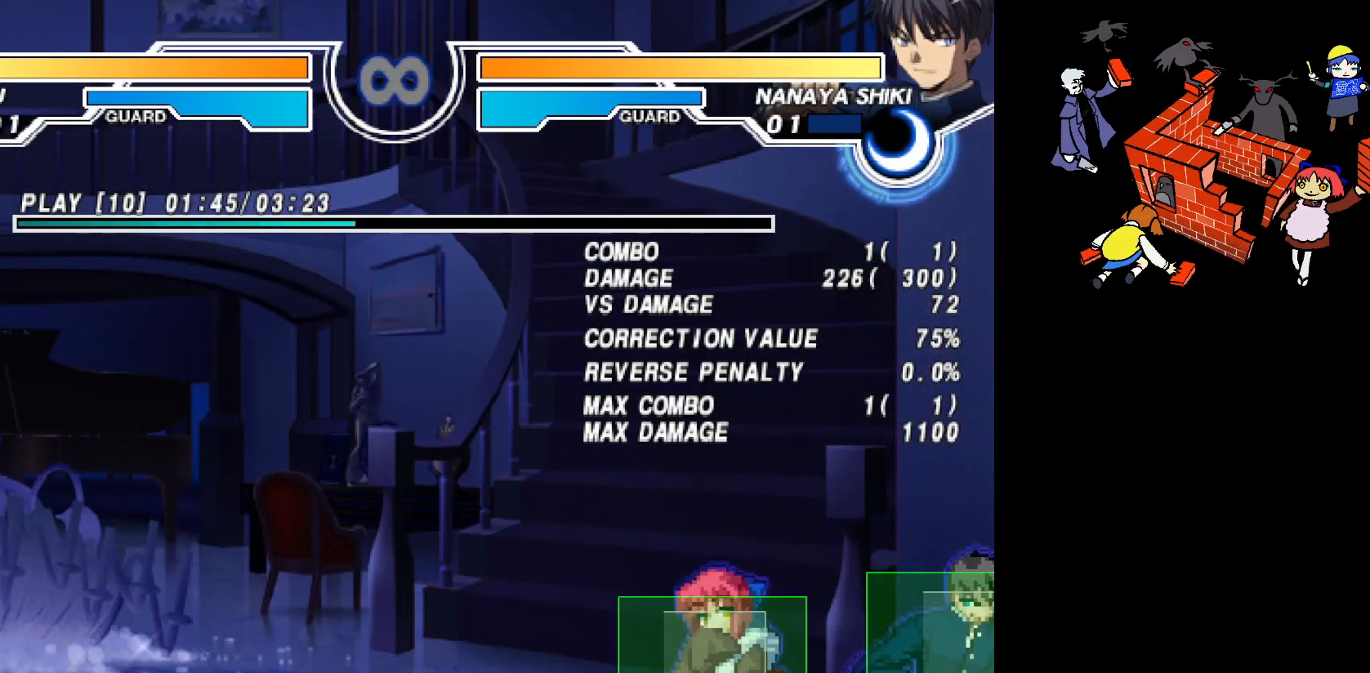
{"buttons": [], "events": [[100, "SQUARE", "down"], [150, "SQUARE", "up"]]}
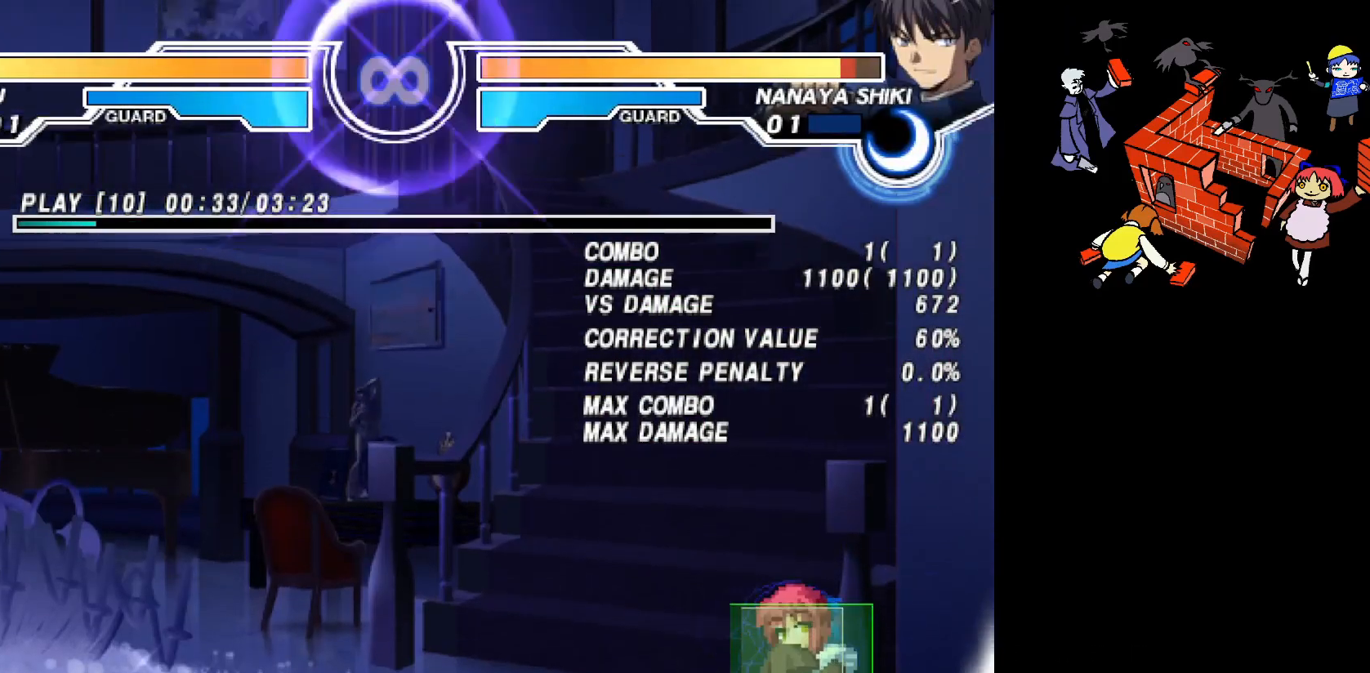
{"buttons": [], "events": []}
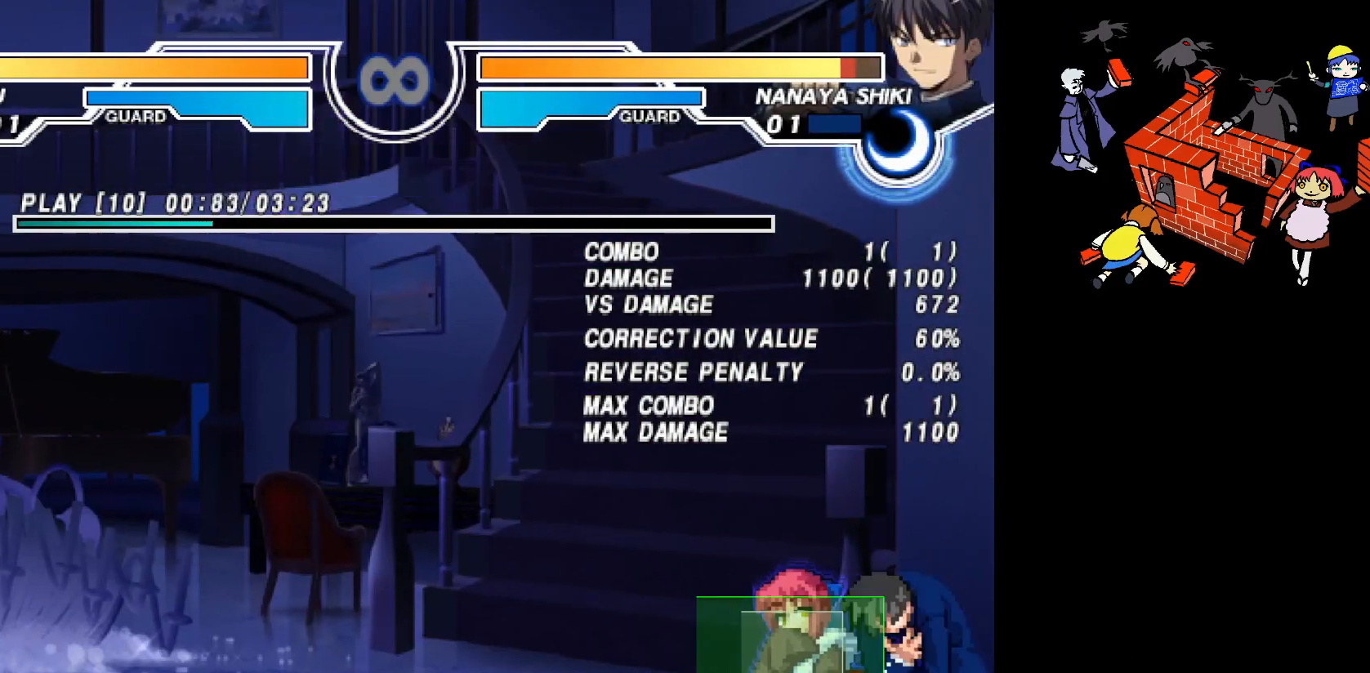
{"buttons": [], "events": [[167, "L2", "down"], [233, "L2", "up"]]}
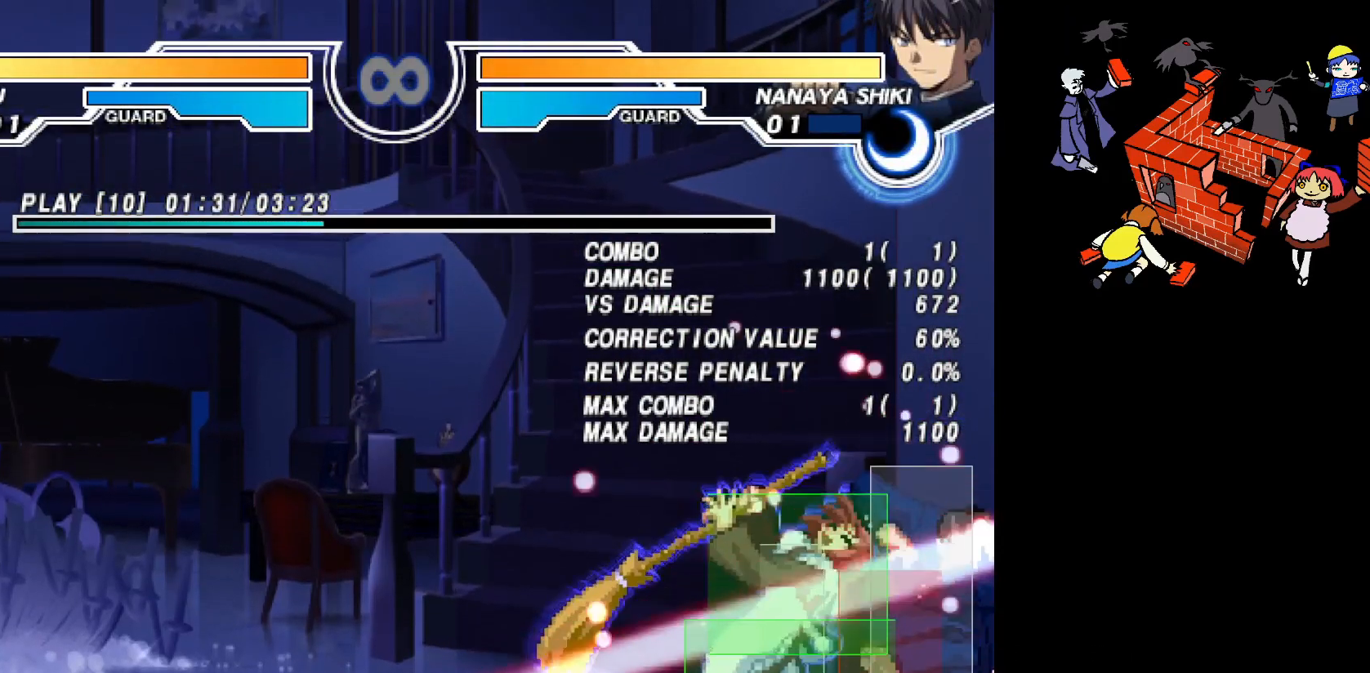
{"buttons": [], "events": []}
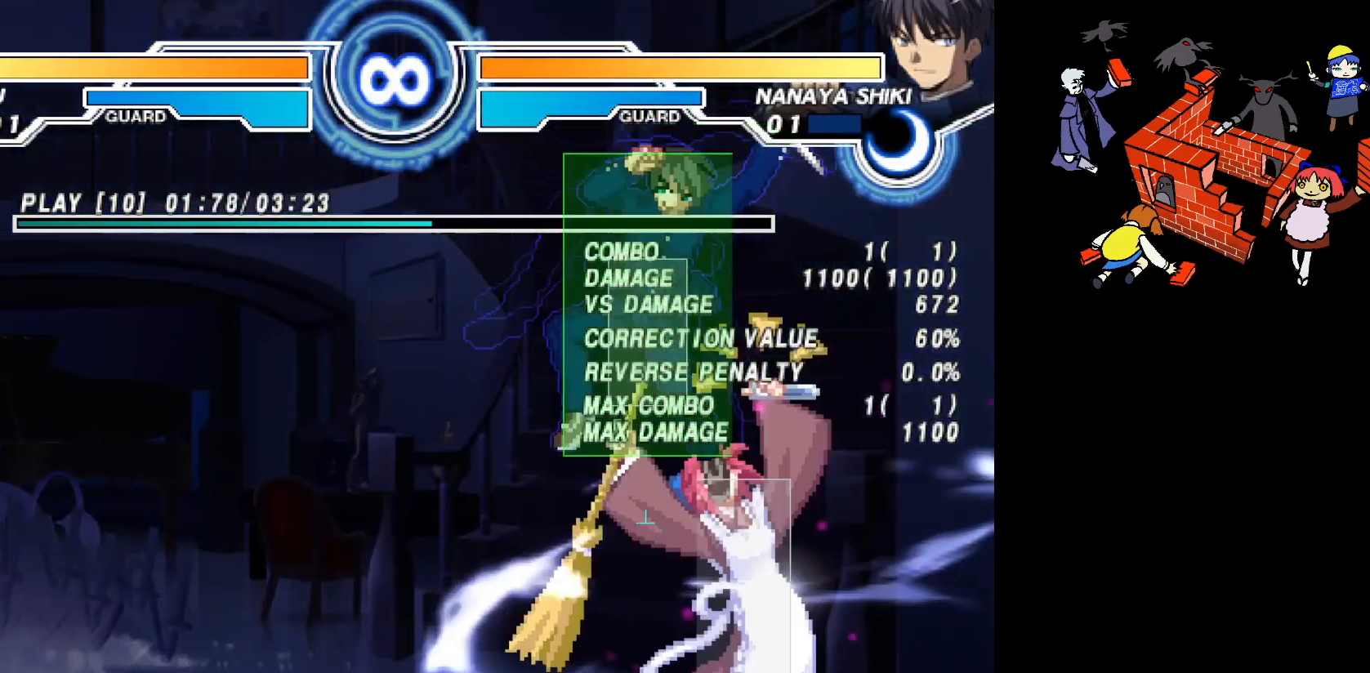
{"buttons": ["L2"], "events": [[100, "L2", "down"], [183, "L2", "up"], [250, "L2", "down"], [300, "L2", "up"], [350, "L2", "down"], [417, "L2", "up"], [483, "L2", "down"]]}
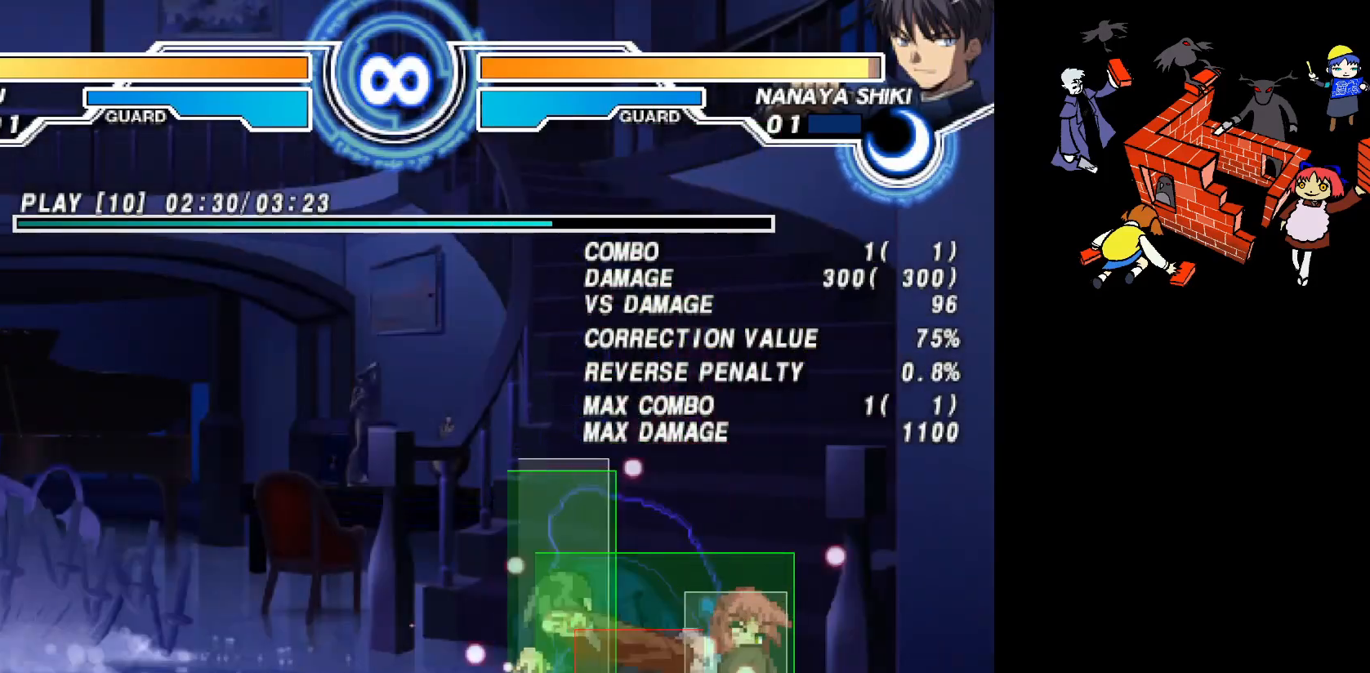
{"buttons": [], "events": [[67, "L2", "up"], [117, "L2", "down"], [267, "L2", "up"]]}
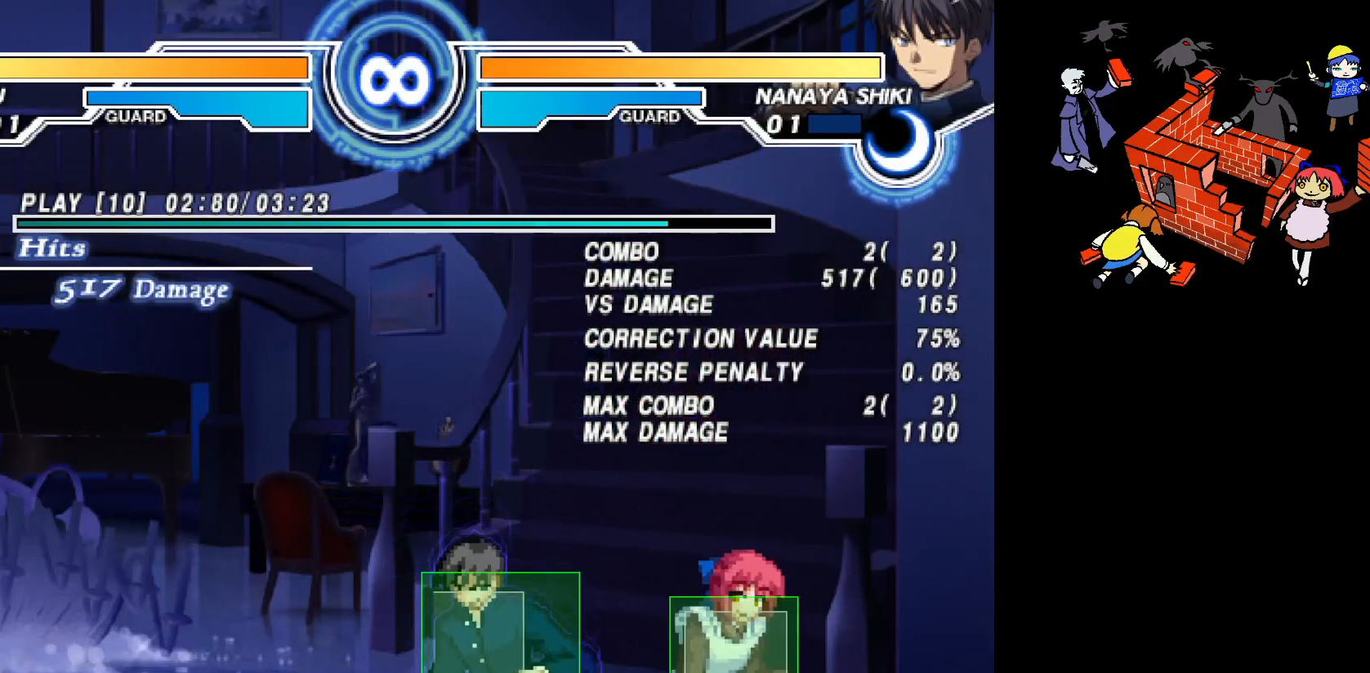
{"buttons": ["DPAD_RIGHT"], "events": [[183, "SQUARE", "down"], [267, "SQUARE", "up"], [450, "DPAD_RIGHT", "down"]]}
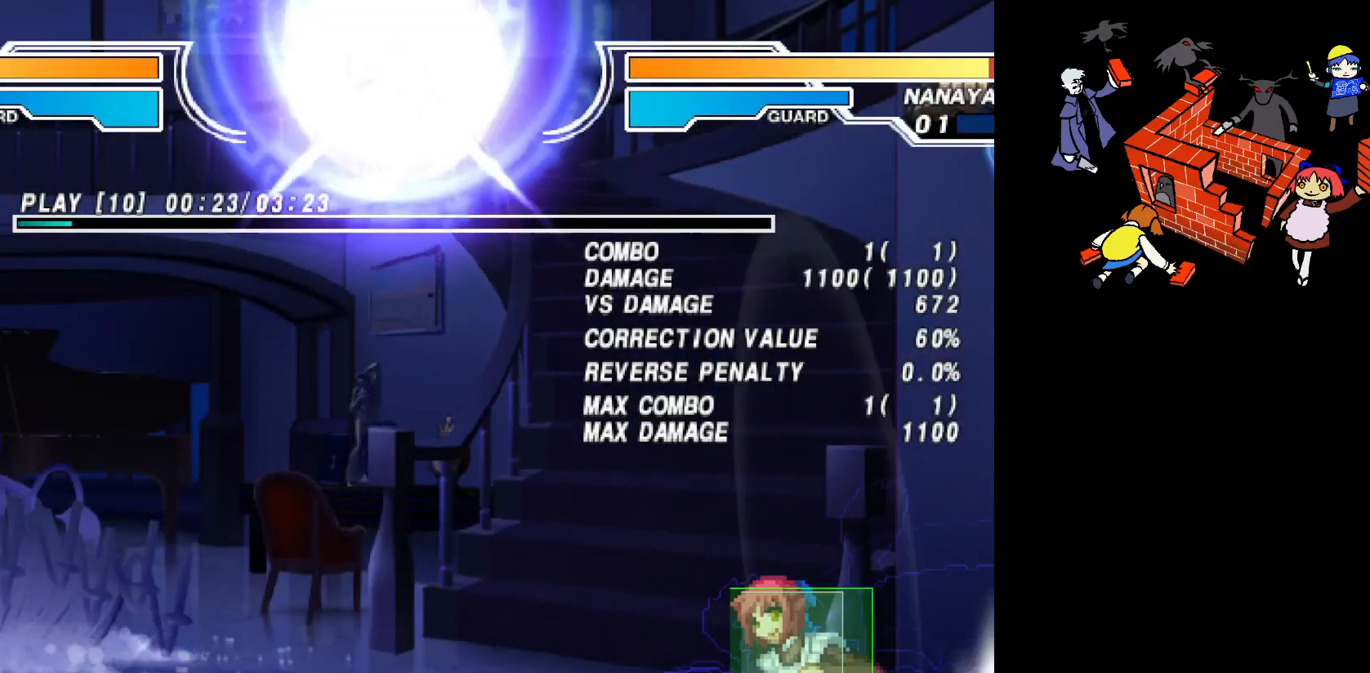
{"buttons": [], "events": [[167, "DPAD_RIGHT", "up"]]}
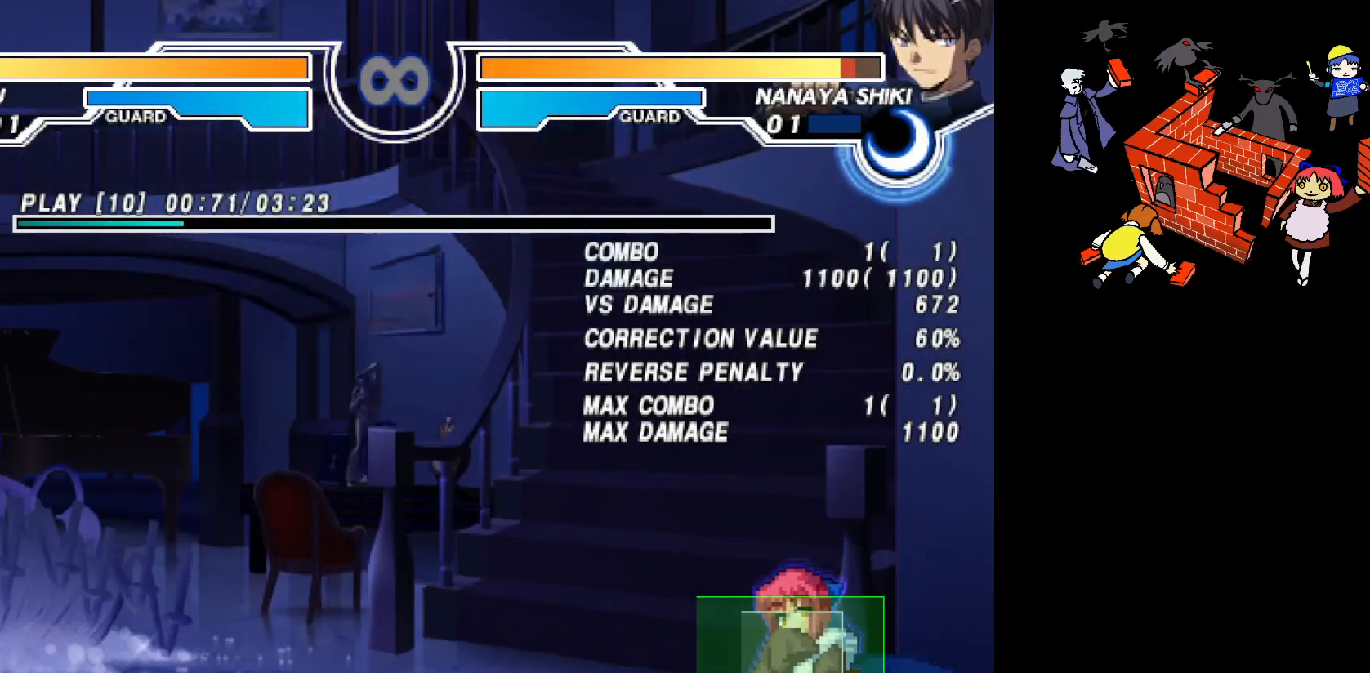
{"buttons": [], "events": [[117, "L2", "down"], [183, "L2", "up"], [233, "L2", "down"], [300, "L2", "up"], [350, "L2", "down"], [417, "L2", "up"]]}
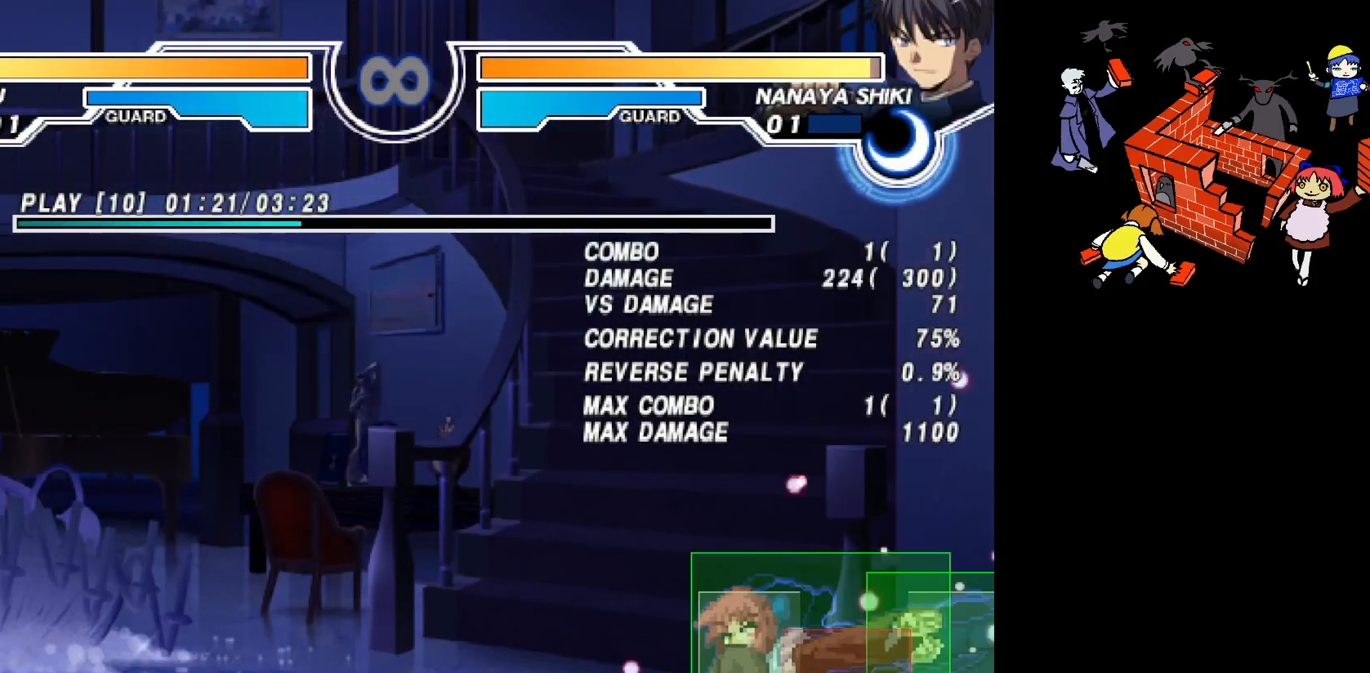
{"buttons": [], "events": [[400, "SQUARE", "down"], [467, "SQUARE", "up"]]}
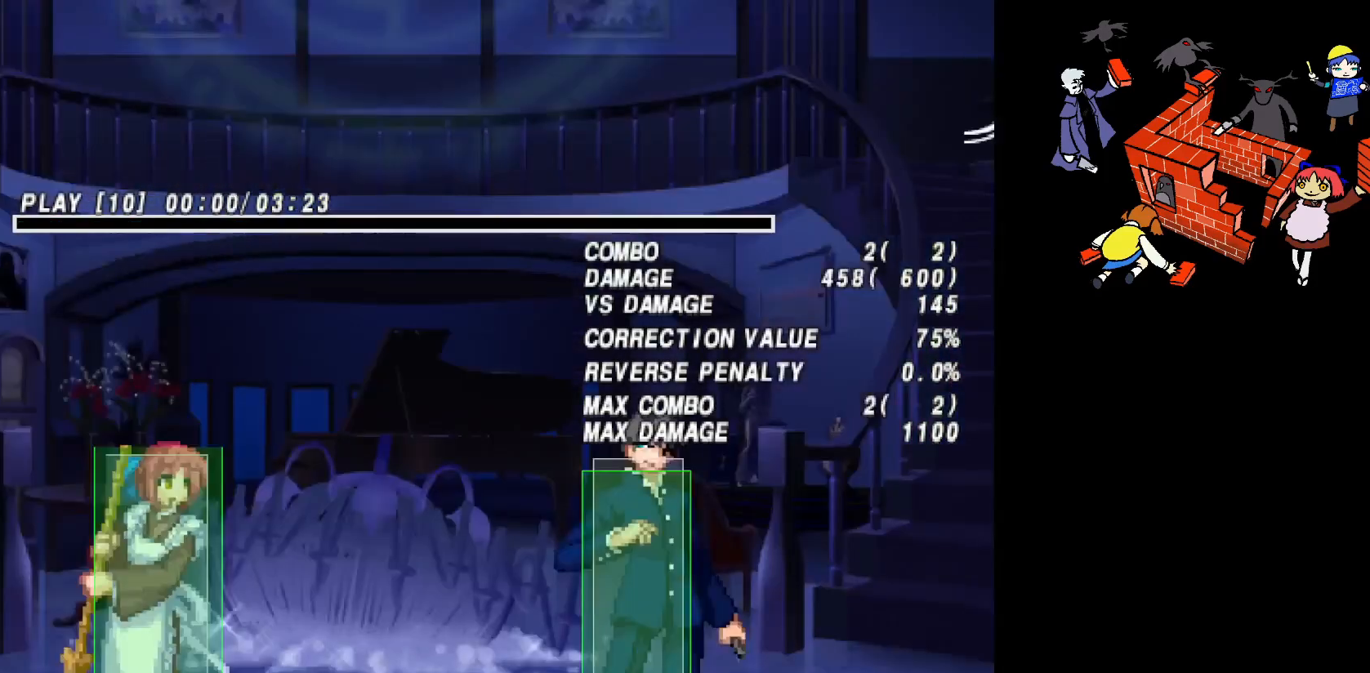
{"buttons": [], "events": []}
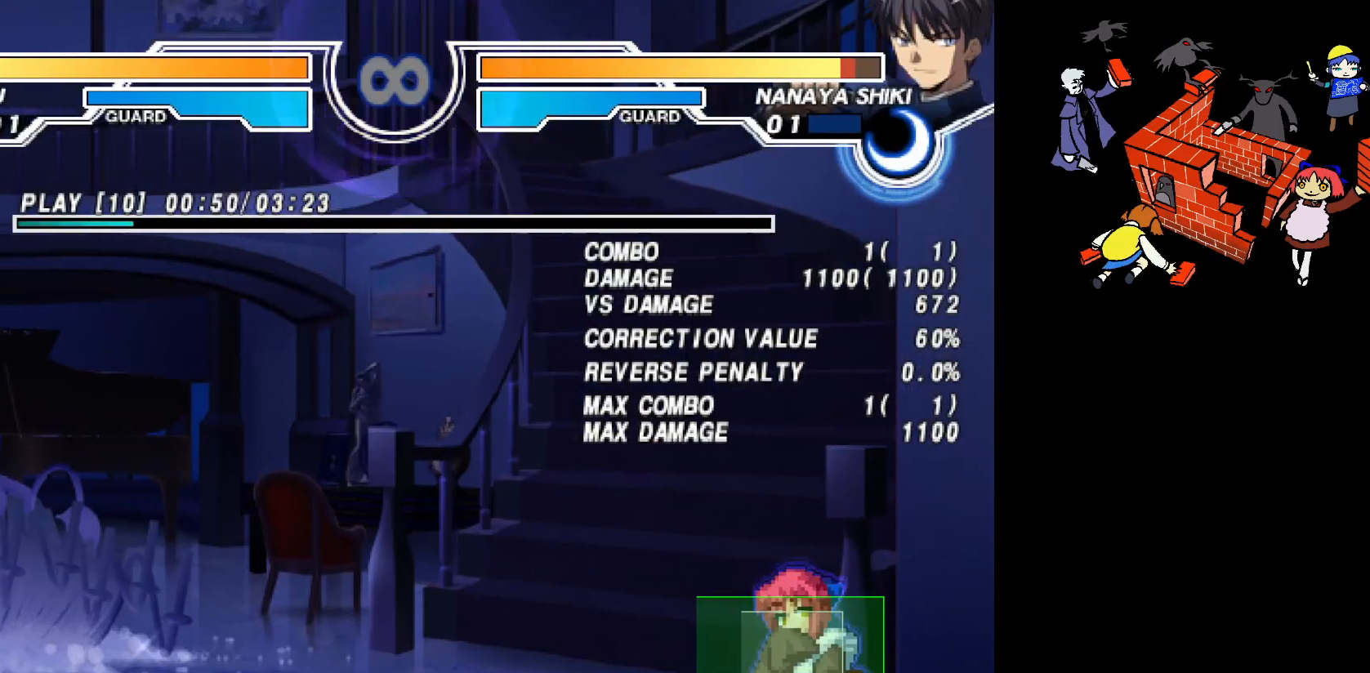
{"buttons": [], "events": [[317, "L2", "down"], [383, "L2", "up"], [450, "L2", "down"], [483, "L2", "up"]]}
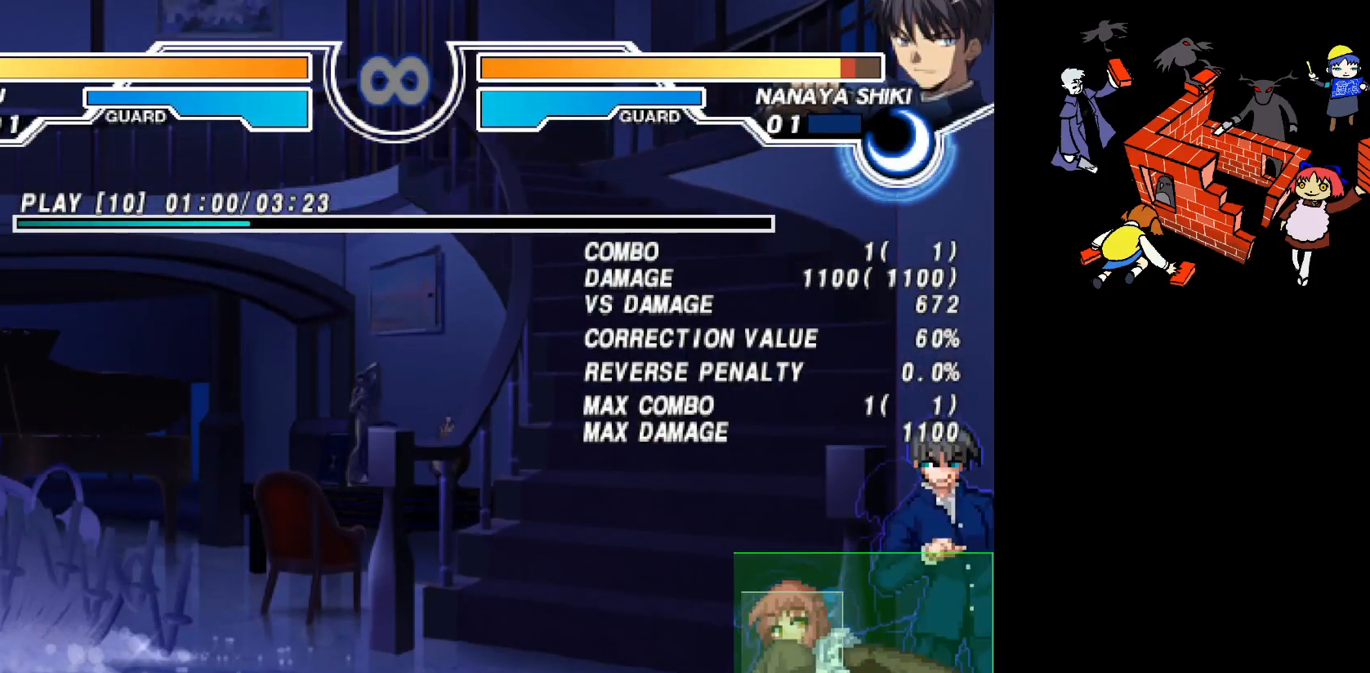
{"buttons": [], "events": [[33, "L2", "down"], [100, "L2", "up"], [150, "L2", "down"], [233, "L2", "up"], [300, "L2", "down"], [467, "L2", "up"]]}
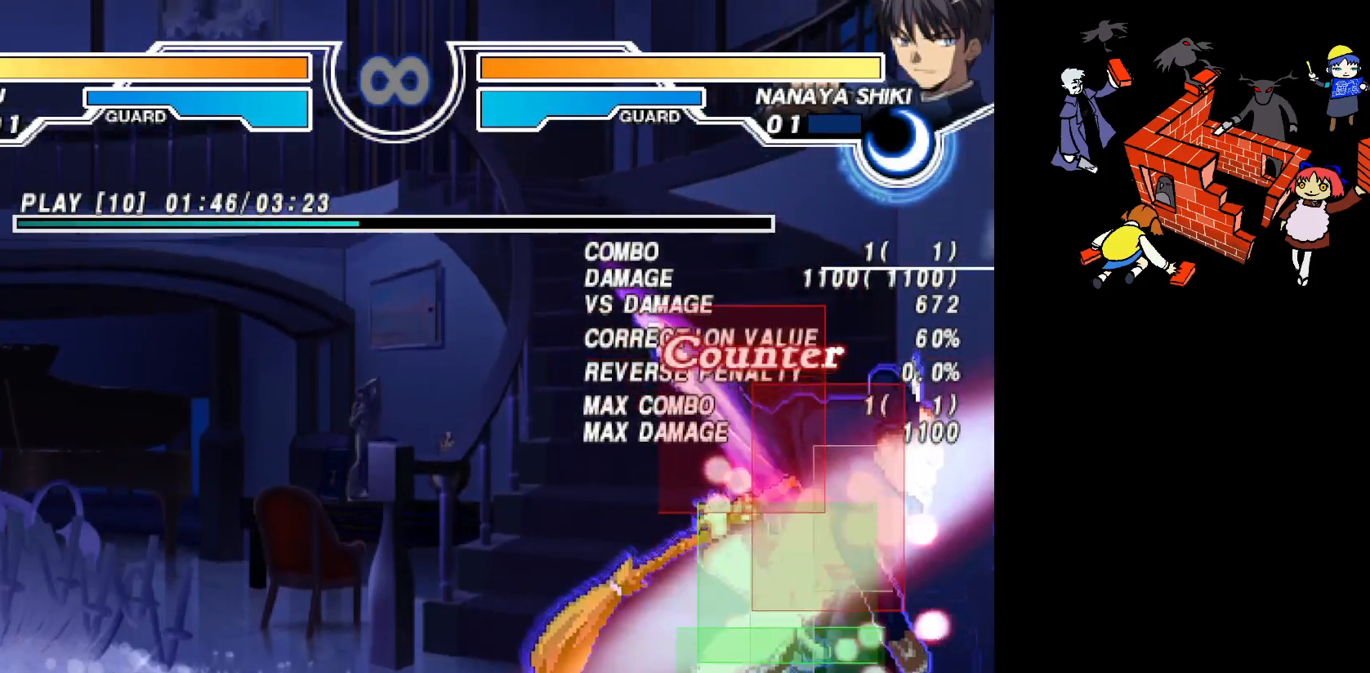
{"buttons": [], "events": [[283, "L2", "down"], [400, "L2", "up"]]}
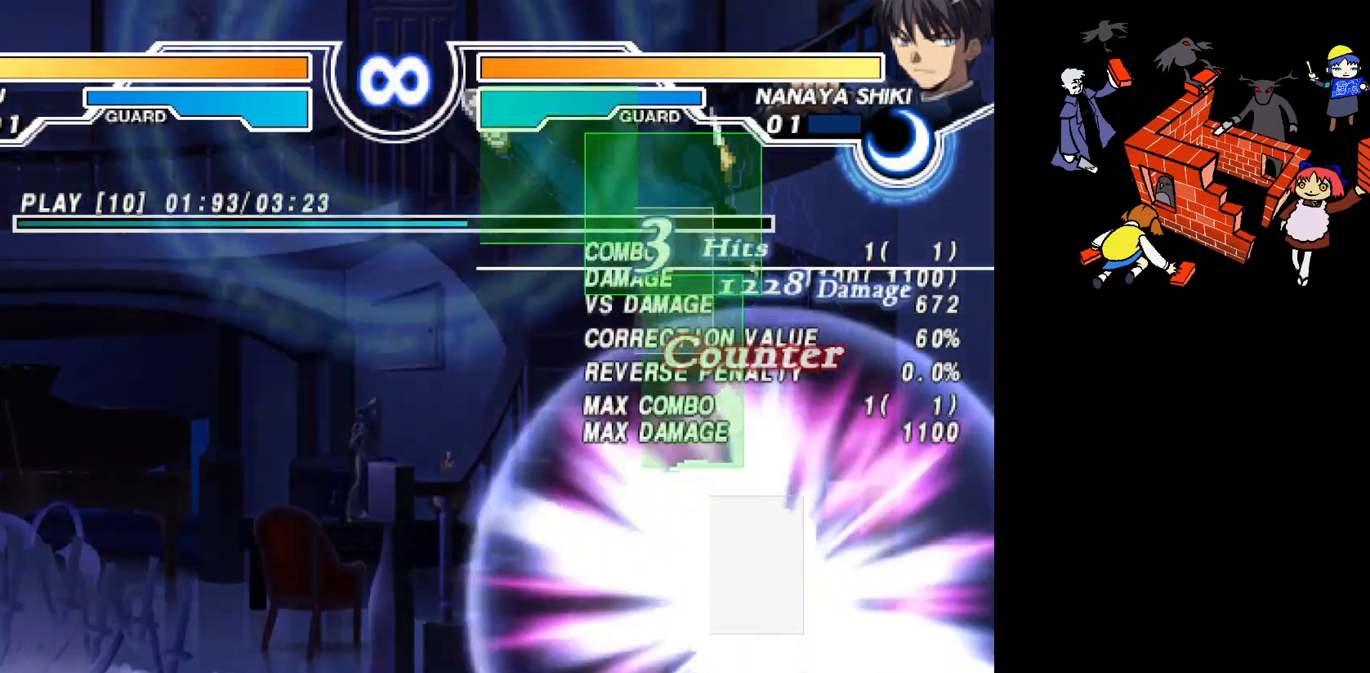
{"buttons": [], "events": []}
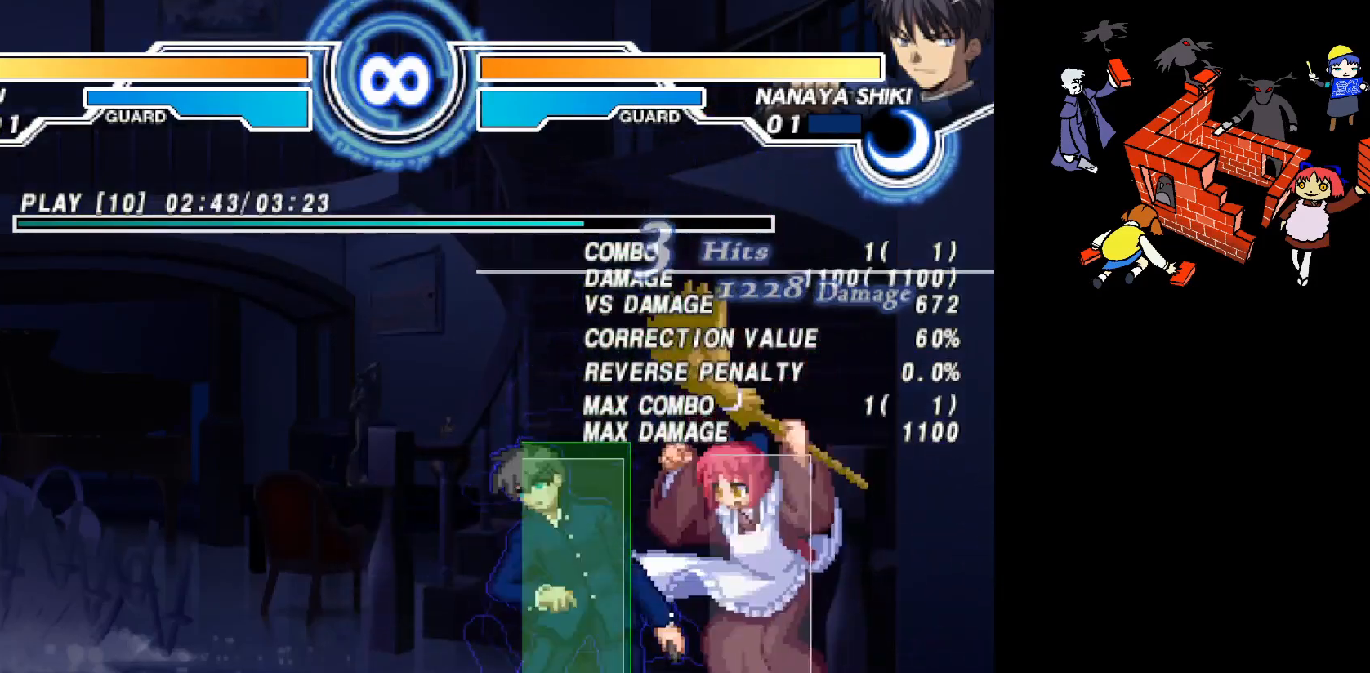
{"buttons": [], "events": [[150, "SQUARE", "down"], [233, "SQUARE", "up"]]}
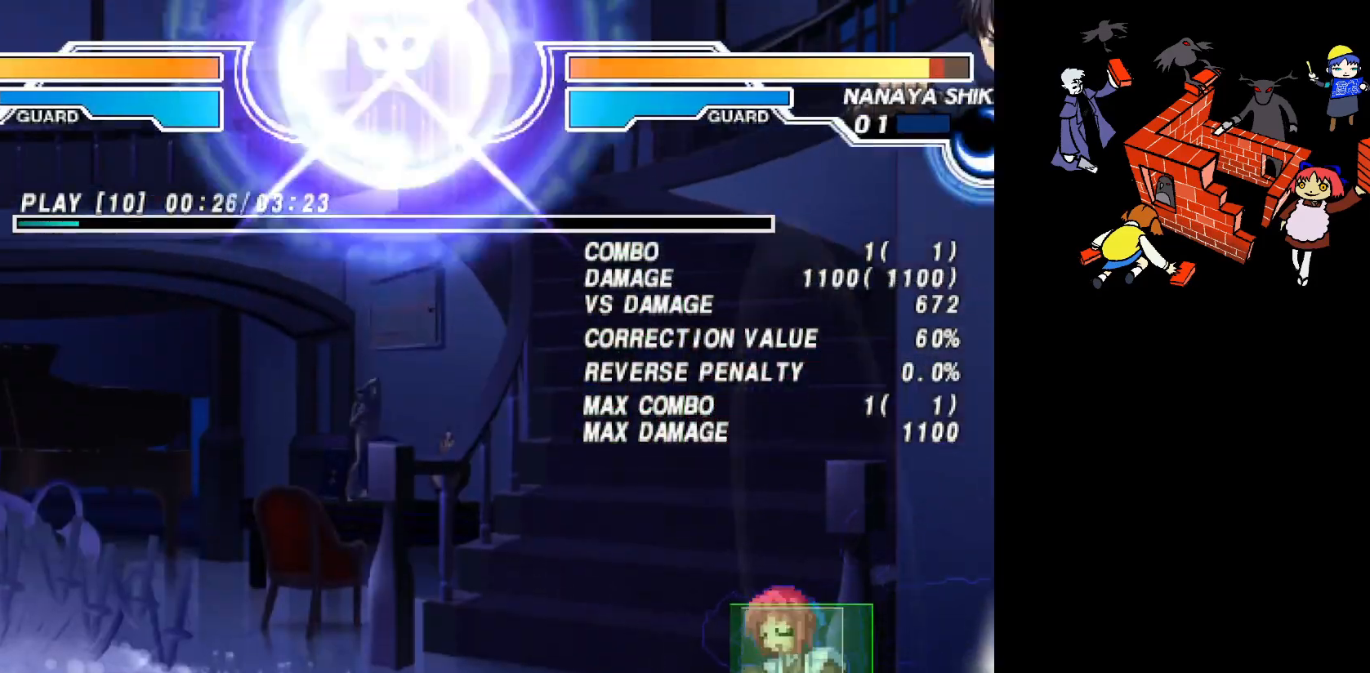
{"buttons": [], "events": [[433, "L2", "down"], [483, "L2", "up"]]}
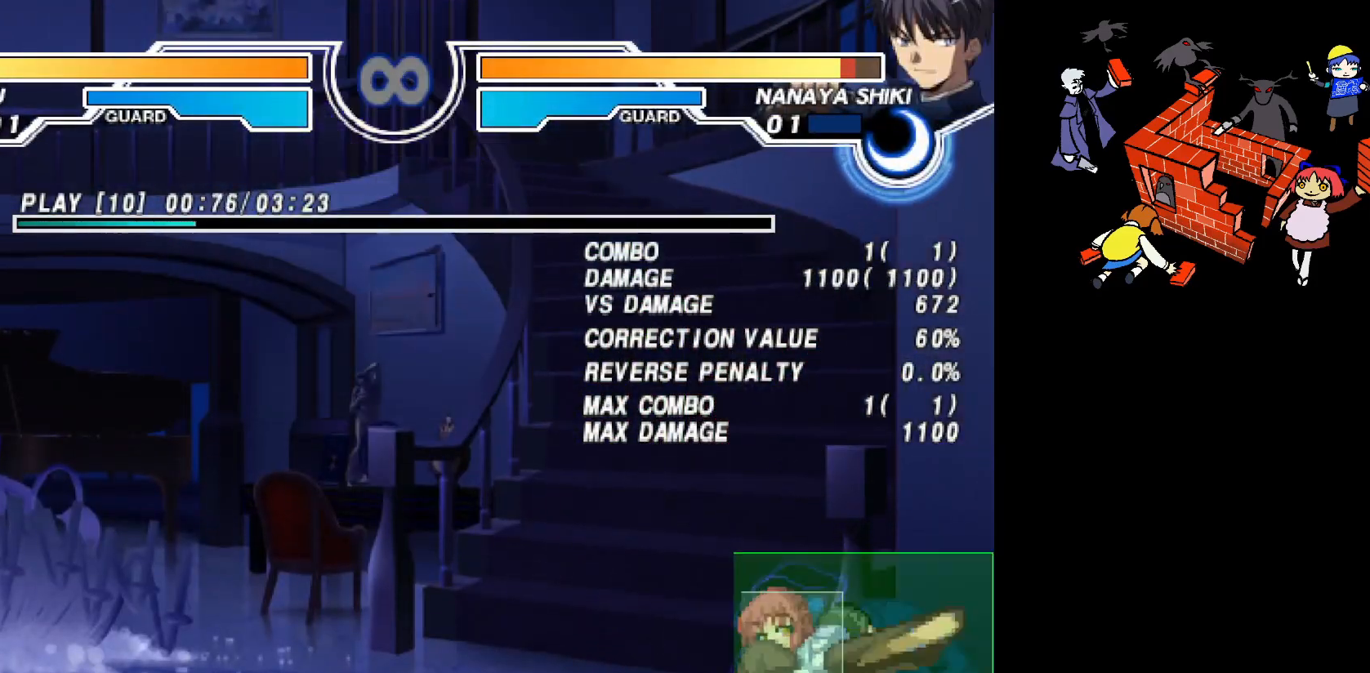
{"buttons": [], "events": [[50, "L2", "down"], [117, "L2", "up"], [167, "L2", "down"], [233, "L2", "up"], [283, "L2", "down"], [350, "L2", "up"], [400, "L2", "down"], [450, "L2", "up"]]}